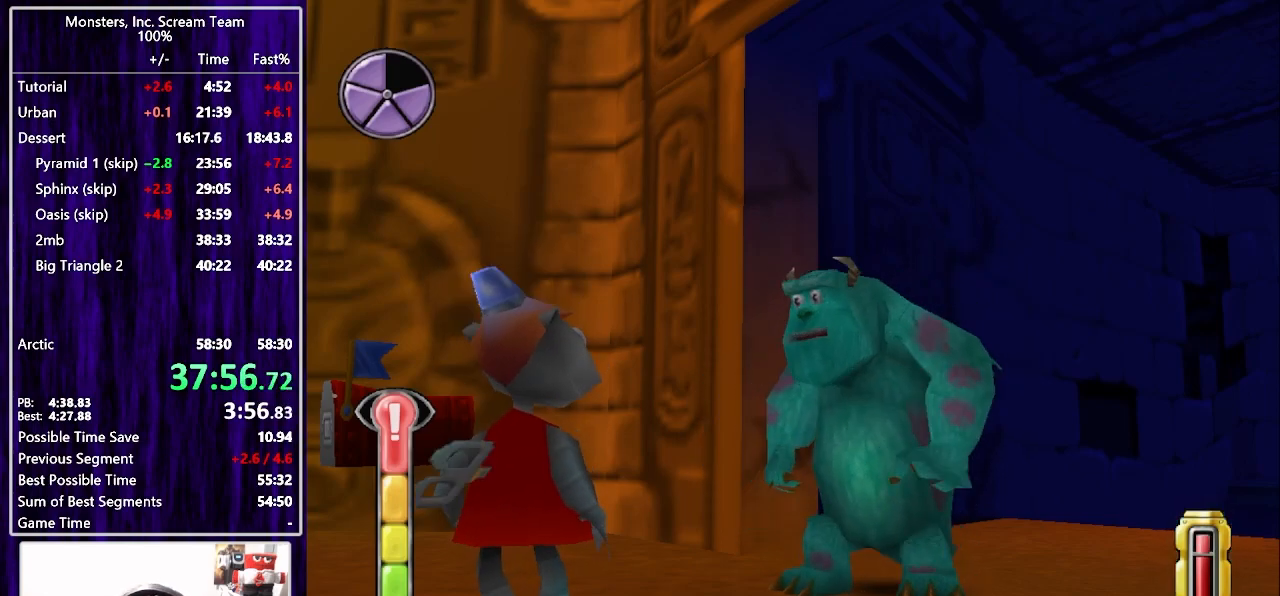
Gameplay with a controller (PlayStation layout); each line is a JSON object with the inputs held at the frame after it (dt_ms = milliseconds from this image to that frame). "events" lists button and stick changes between this image and that frame as [ms after this image, input, new state], when the widget could be followed in between. Not read: L1 R1.
{"dt_ms": 500, "buttons": ["CROSS", "DPAD_UP", "DPAD_RIGHT"], "left_stick": "center", "right_stick": "center", "events": [[117, "CROSS", "down"], [233, "DPAD_LEFT", "down"], [317, "CROSS", "up"], [433, "CROSS", "down"], [433, "DPAD_LEFT", "up"], [483, "DPAD_RIGHT", "down"]]}
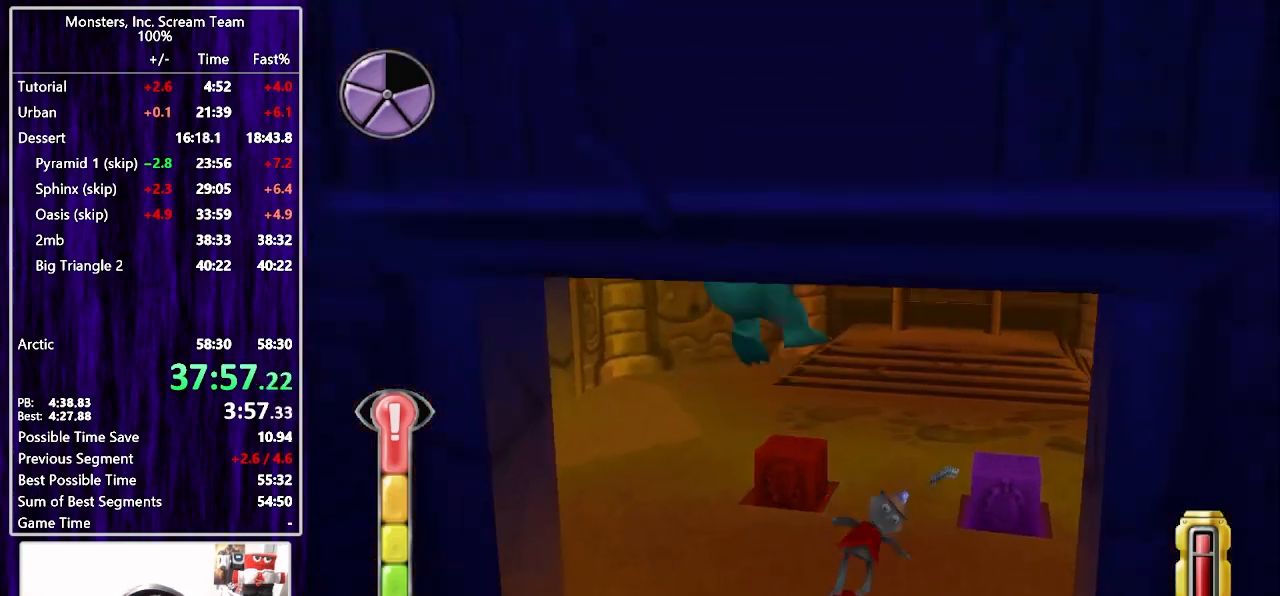
{"dt_ms": 500, "buttons": ["DPAD_UP", "DPAD_RIGHT"], "left_stick": "center", "right_stick": "center", "events": [[67, "CROSS", "up"], [283, "DPAD_RIGHT", "up"], [500, "DPAD_RIGHT", "down"]]}
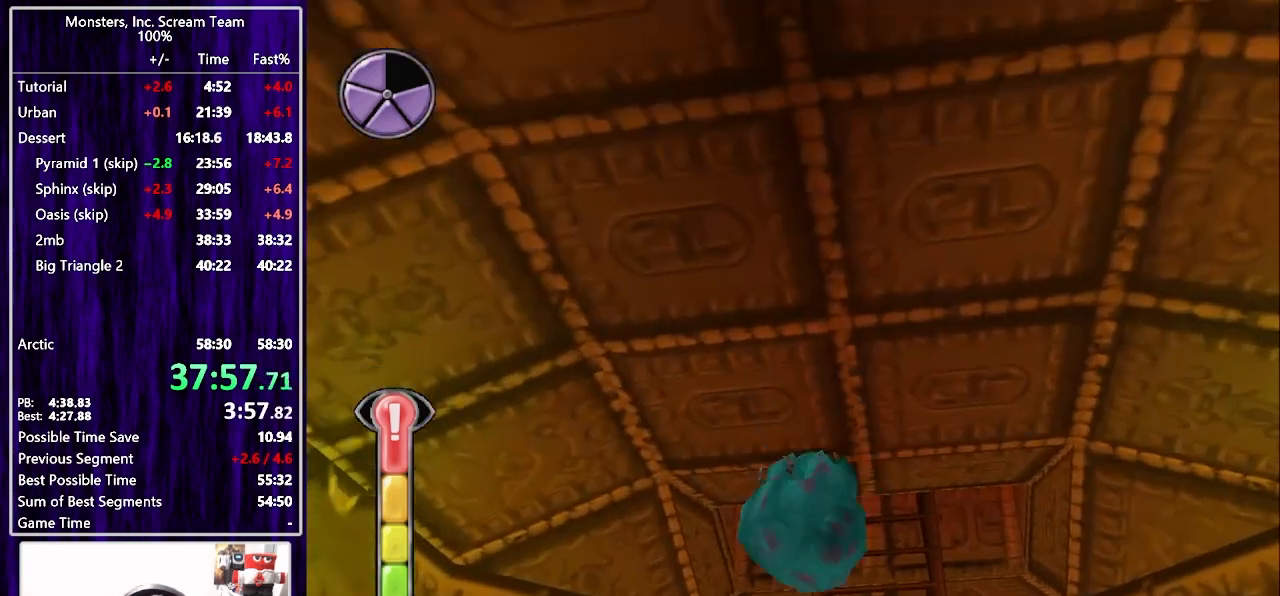
{"dt_ms": 1000, "buttons": ["CROSS", "DPAD_UP"], "left_stick": "center", "right_stick": "center"}
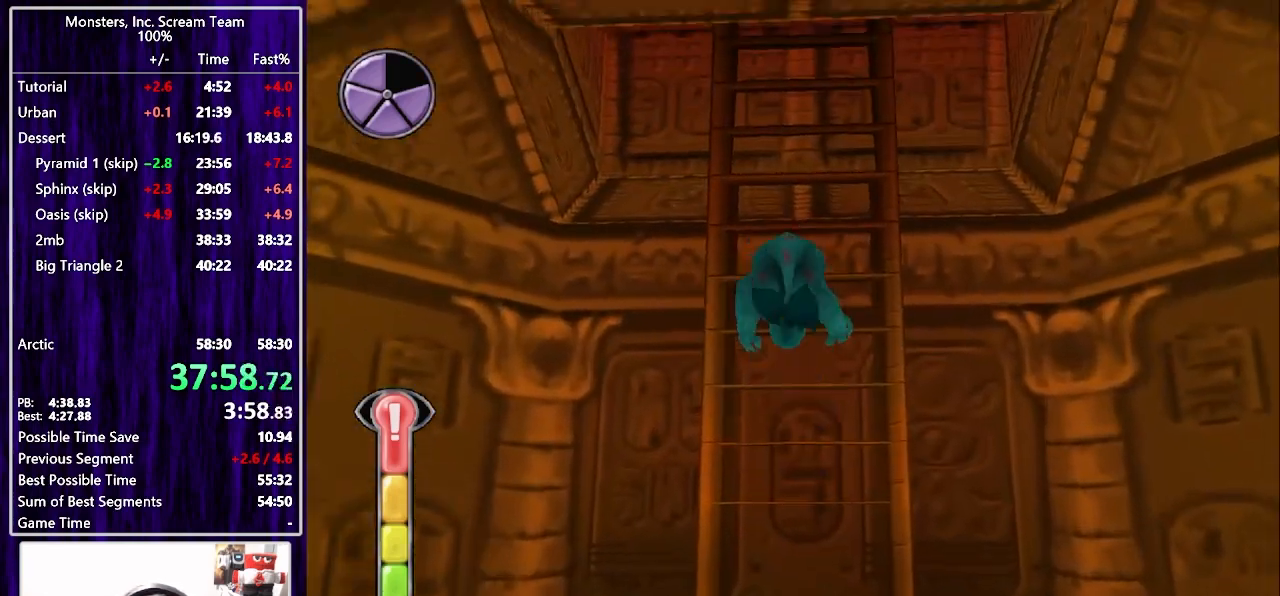
{"dt_ms": 500, "buttons": ["CROSS"], "left_stick": "center", "right_stick": "center", "events": [[17, "CROSS", "up"], [283, "DPAD_UP", "up"], [317, "CROSS", "down"], [383, "CROSS", "up"], [450, "CROSS", "down"]]}
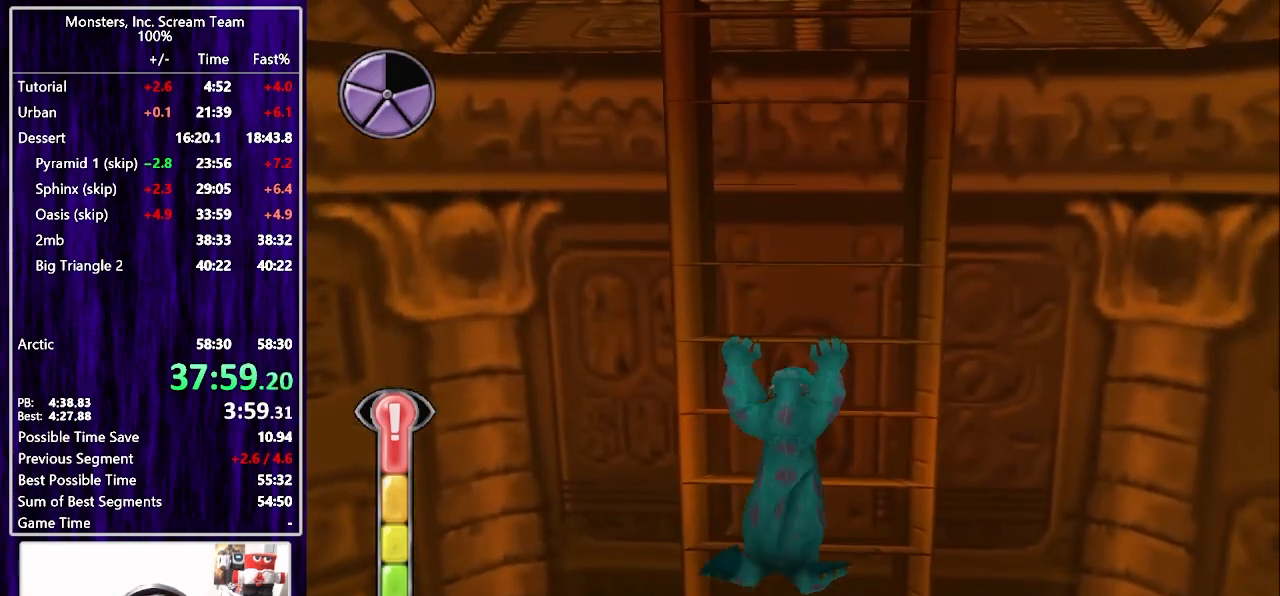
{"dt_ms": 500, "buttons": ["CROSS"], "left_stick": "center", "right_stick": "center", "events": [[17, "CROSS", "up"], [67, "CROSS", "down"], [150, "CROSS", "up"], [233, "CROSS", "down"], [300, "CROSS", "up"], [367, "CROSS", "down"], [450, "CROSS", "up"], [500, "CROSS", "down"]]}
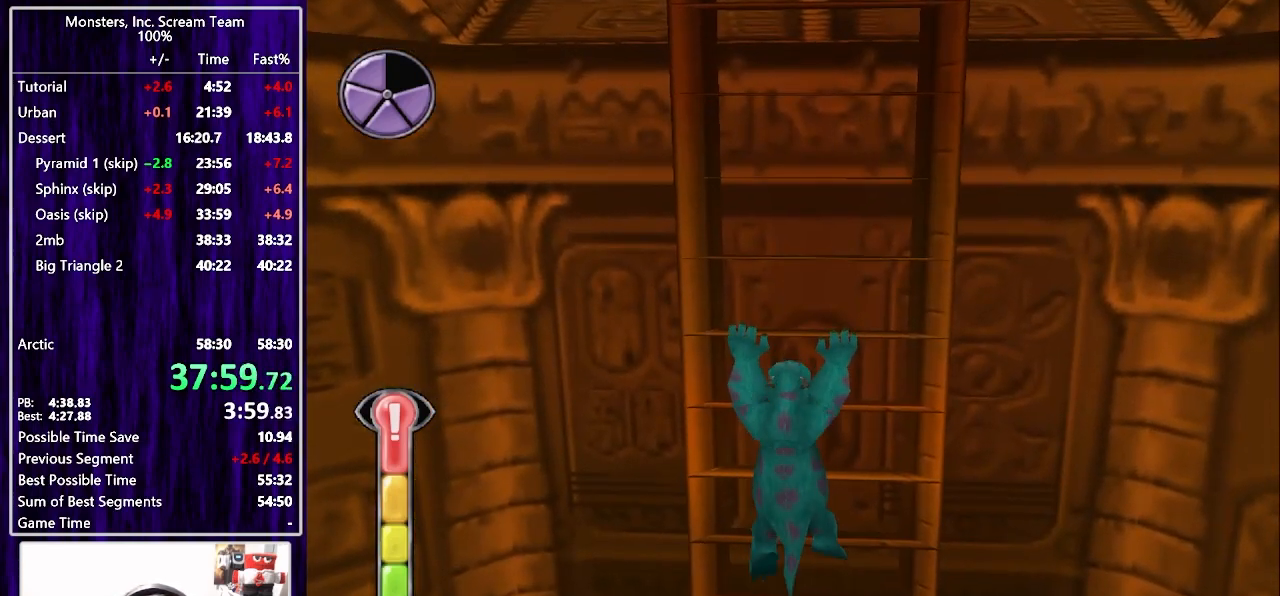
{"dt_ms": 500, "buttons": [], "left_stick": "center", "right_stick": "center", "events": [[83, "CROSS", "up"], [133, "CROSS", "down"], [217, "CROSS", "up"], [283, "CROSS", "down"], [333, "CROSS", "up"], [417, "CROSS", "down"], [483, "CROSS", "up"]]}
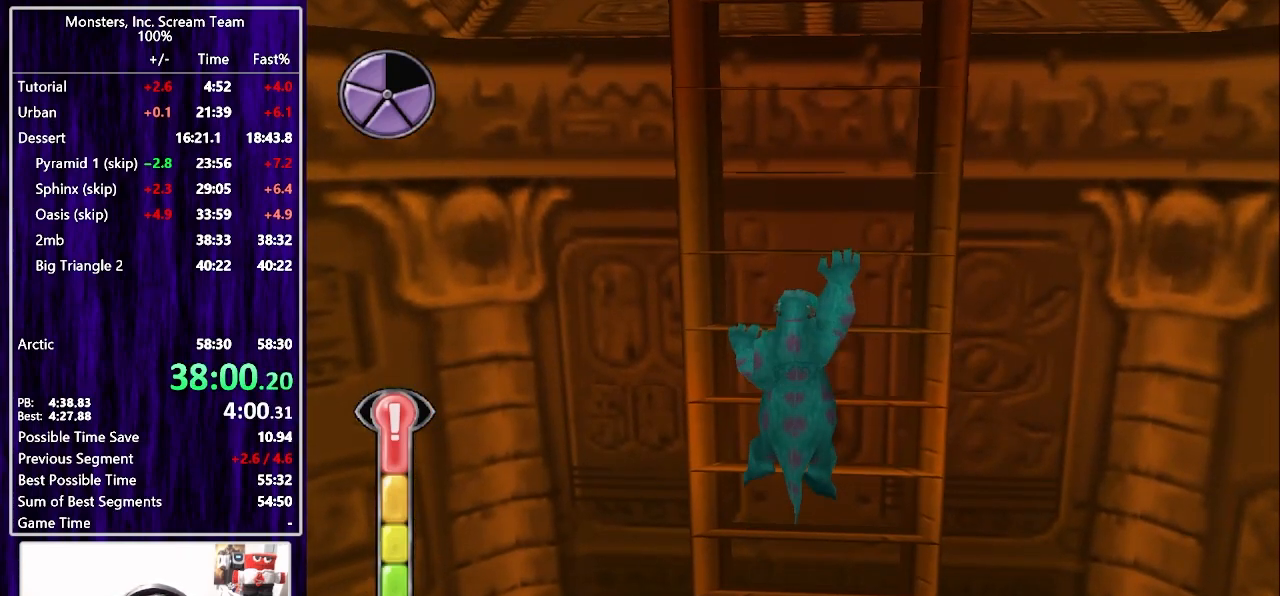
{"dt_ms": 500, "buttons": [], "left_stick": "center", "right_stick": "center", "events": []}
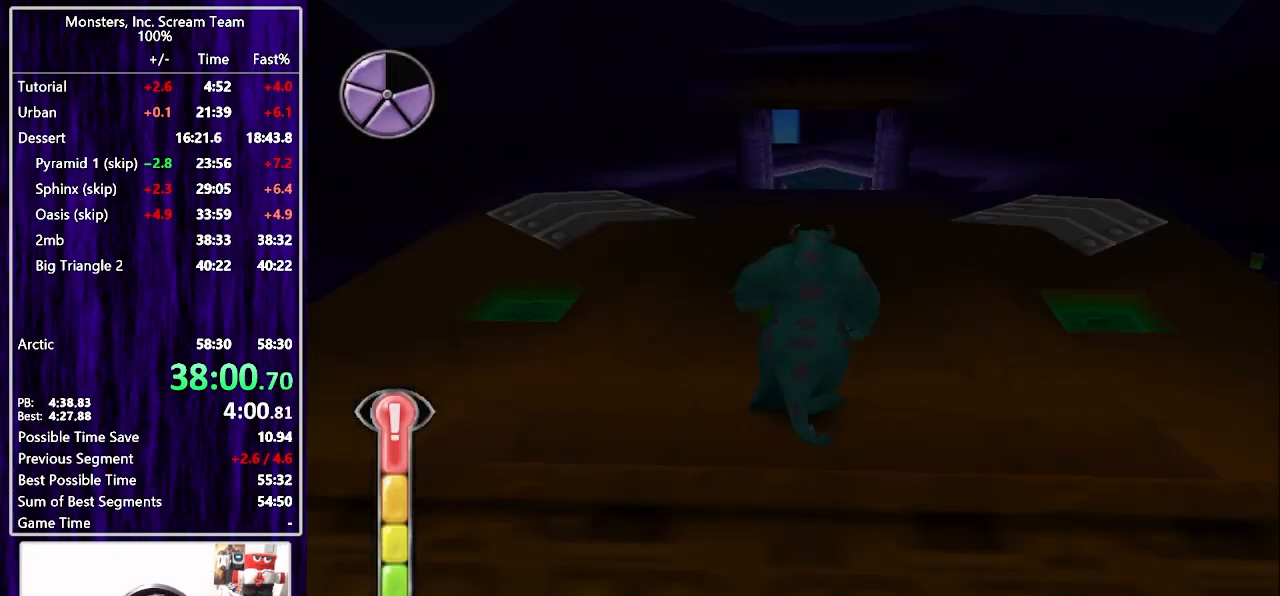
{"dt_ms": 500, "buttons": ["DPAD_UP"], "left_stick": "center", "right_stick": "center", "events": [[83, "DPAD_UP", "down"], [150, "CROSS", "down"], [300, "CROSS", "up"], [433, "CROSS", "down"], [500, "CROSS", "up"]]}
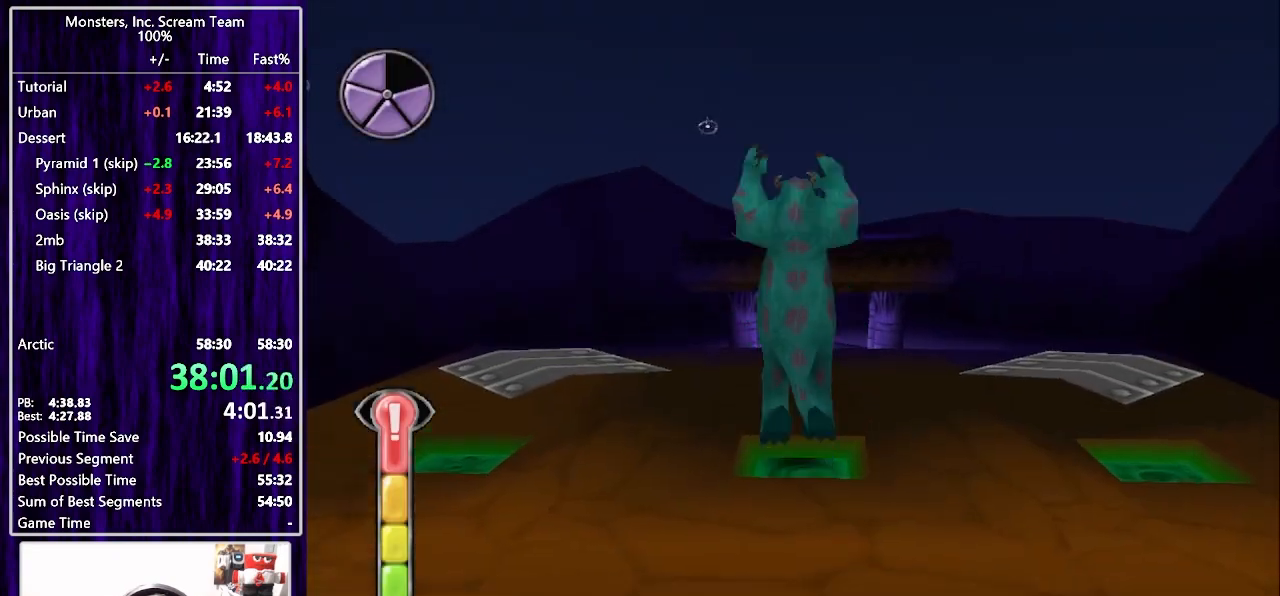
{"dt_ms": 500, "buttons": ["DPAD_UP"], "left_stick": "center", "right_stick": "center", "events": []}
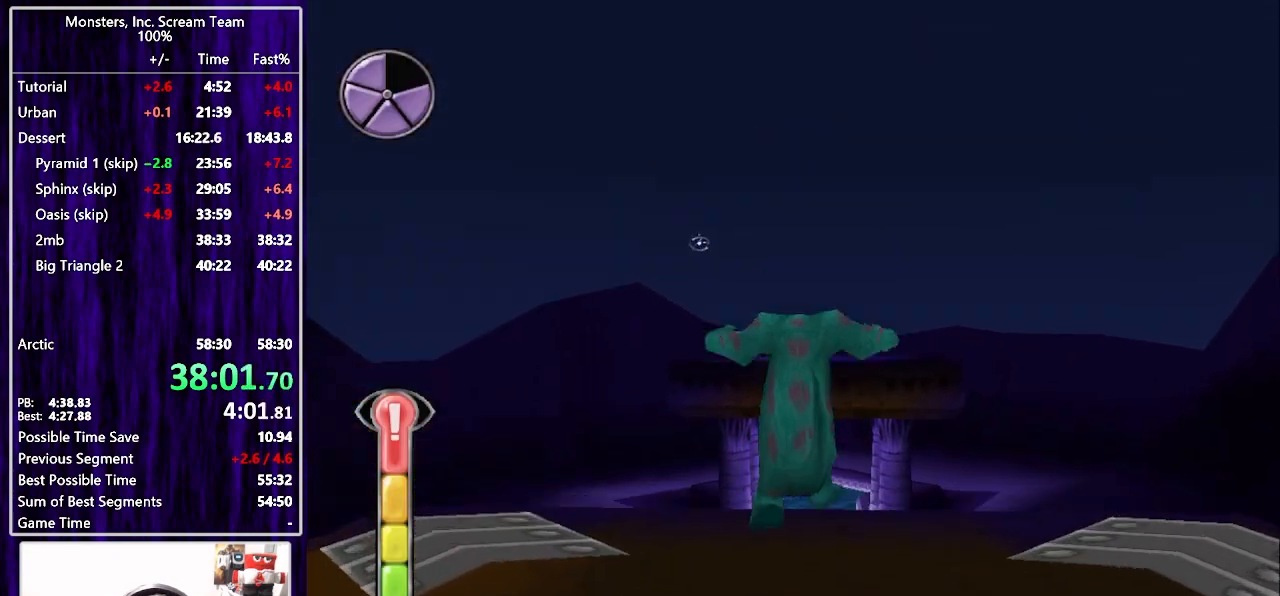
{"dt_ms": 500, "buttons": ["DPAD_UP"], "left_stick": "center", "right_stick": "center", "events": []}
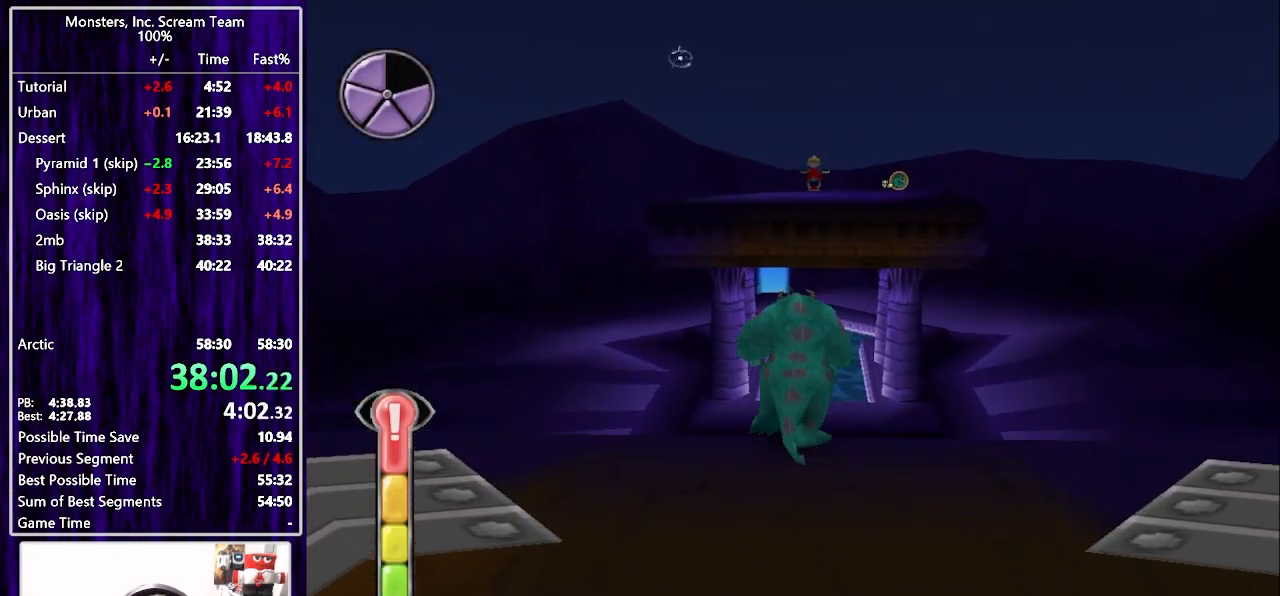
{"dt_ms": 500, "buttons": ["DPAD_UP"], "left_stick": "center", "right_stick": "center", "events": [[17, "CROSS", "down"], [417, "CROSS", "up"]]}
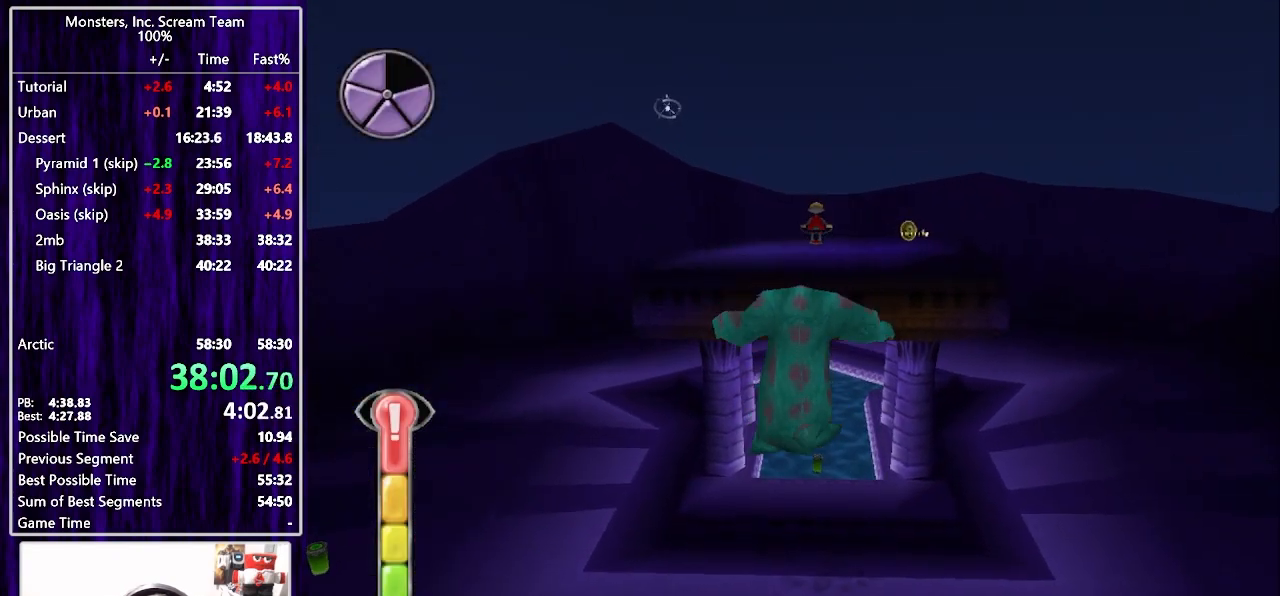
{"dt_ms": 500, "buttons": ["CROSS", "DPAD_UP"], "left_stick": "center", "right_stick": "center", "events": [[100, "CROSS", "down"]]}
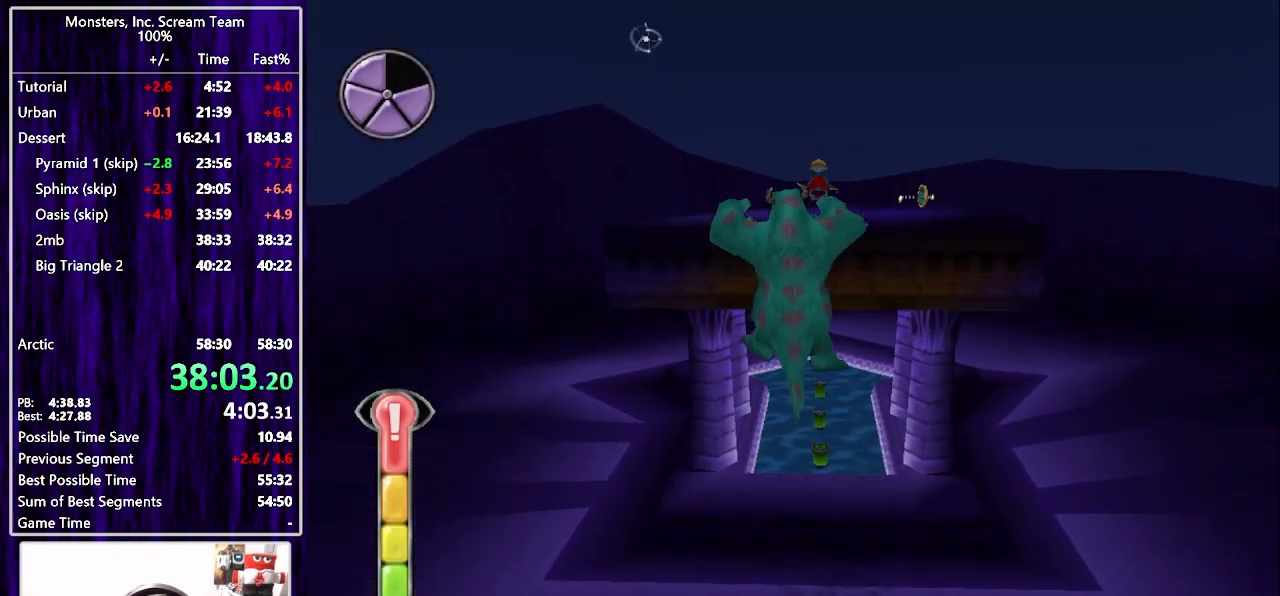
{"dt_ms": 500, "buttons": ["CROSS", "DPAD_UP"], "left_stick": "center", "right_stick": "center", "events": [[183, "CROSS", "up"], [333, "CROSS", "down"]]}
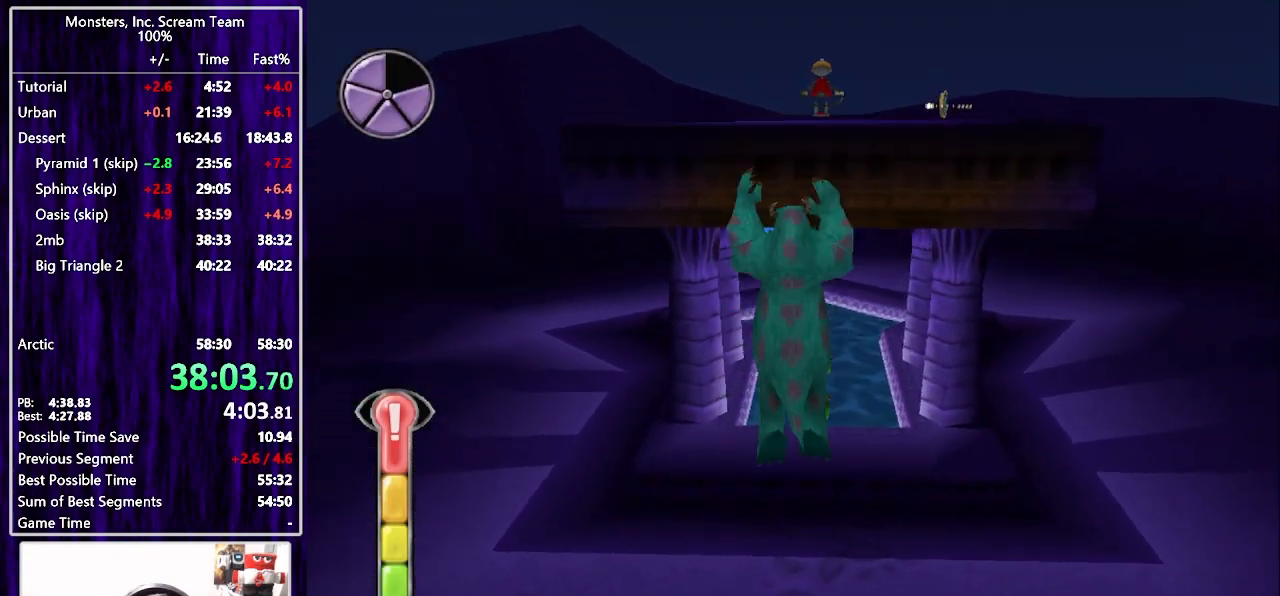
{"dt_ms": 500, "buttons": ["DPAD_UP"], "left_stick": "center", "right_stick": "center", "events": [[383, "CROSS", "up"]]}
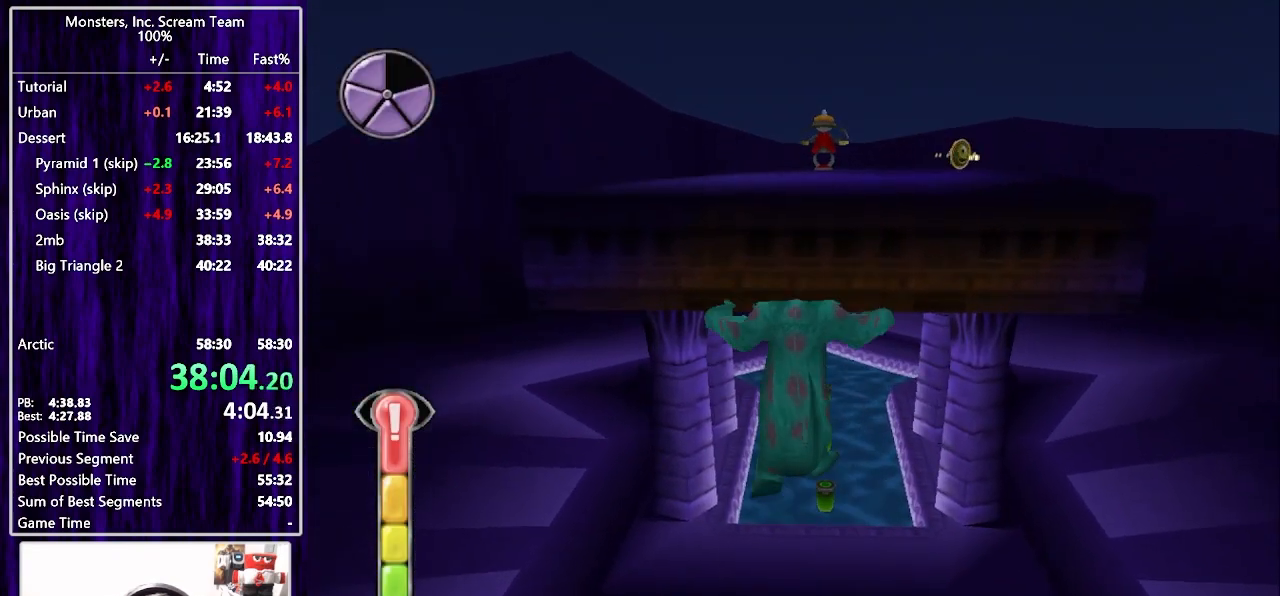
{"dt_ms": 500, "buttons": ["CROSS", "DPAD_UP"], "left_stick": "center", "right_stick": "center", "events": [[17, "CROSS", "down"], [367, "CROSS", "up"], [450, "CROSS", "down"]]}
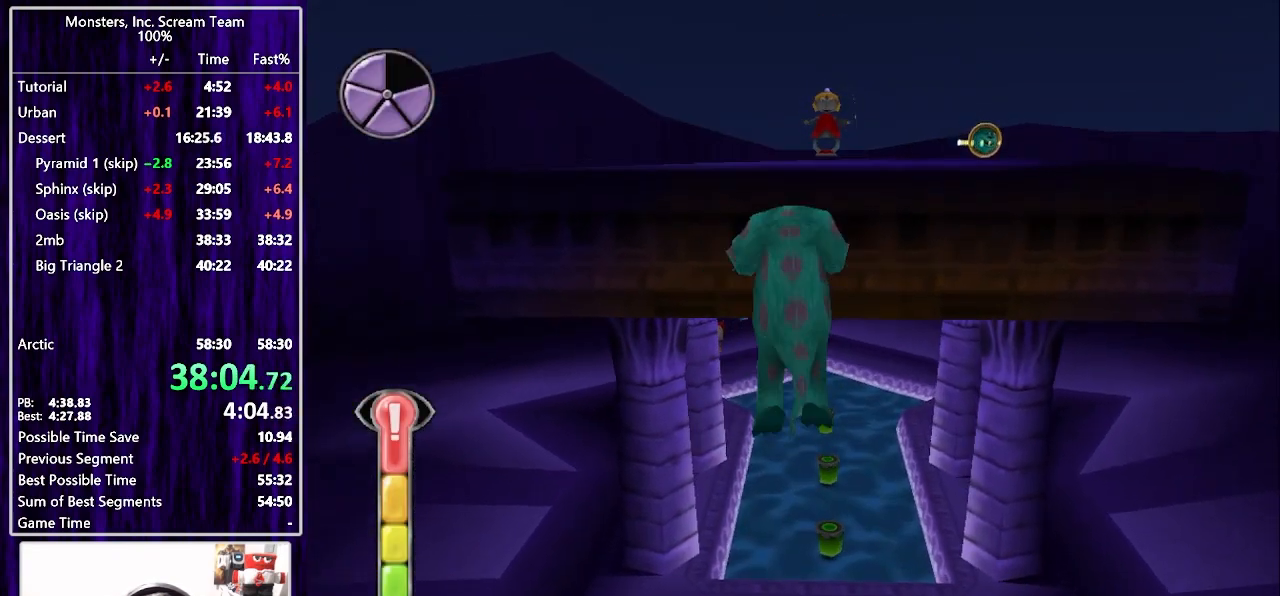
{"dt_ms": 500, "buttons": ["DPAD_UP"], "left_stick": "center", "right_stick": "center", "events": [[417, "CROSS", "up"]]}
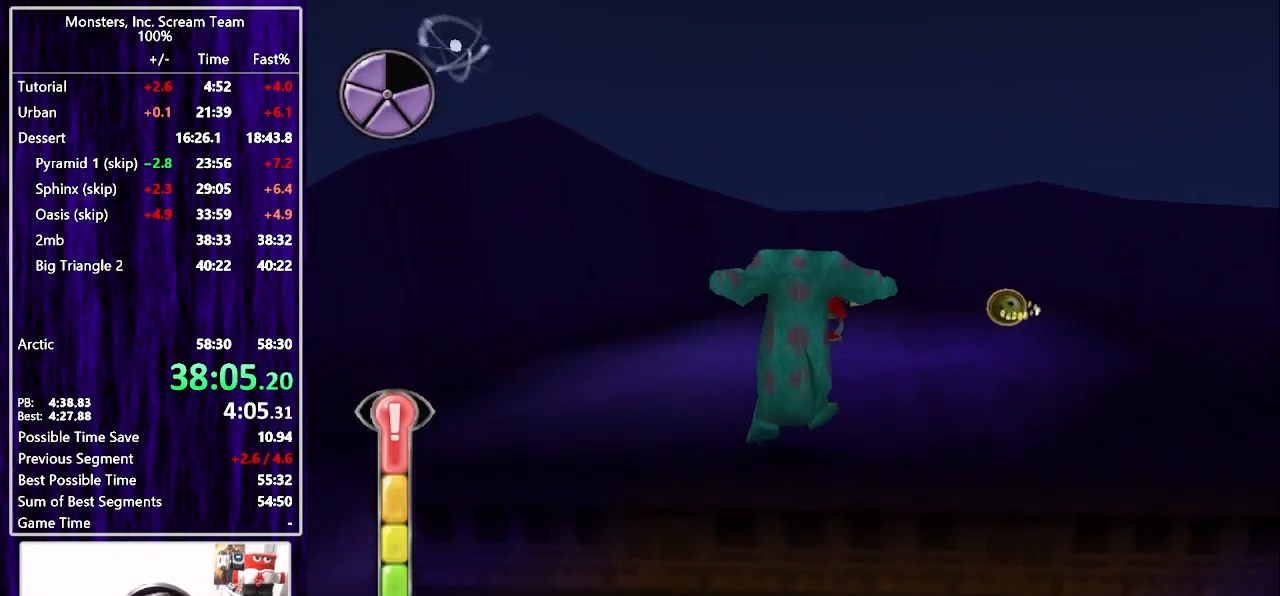
{"dt_ms": 500, "buttons": ["CIRCLE", "DPAD_UP"], "left_stick": "center", "right_stick": "center", "events": [[67, "DPAD_RIGHT", "down"], [167, "DPAD_RIGHT", "up"], [367, "CIRCLE", "down"], [433, "CIRCLE", "up"], [500, "CIRCLE", "down"]]}
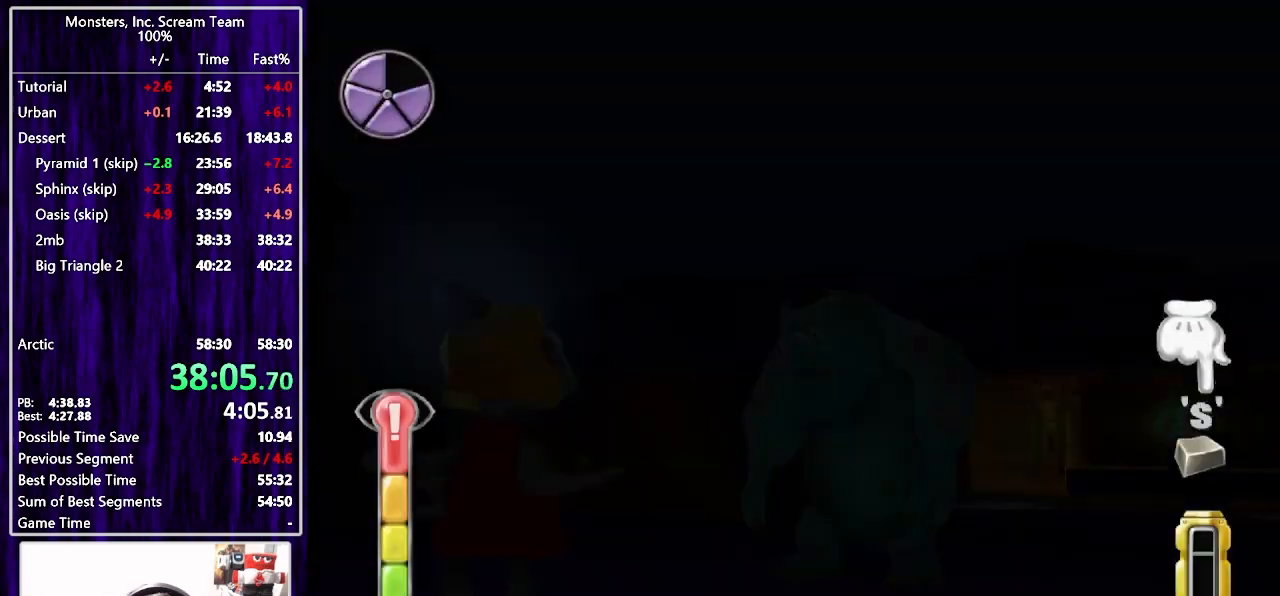
{"dt_ms": 500, "buttons": ["CIRCLE"], "left_stick": "center", "right_stick": "center", "events": [[33, "CIRCLE", "up"], [117, "CIRCLE", "down"], [117, "DPAD_UP", "up"], [183, "CIRCLE", "up"], [233, "CIRCLE", "down"], [300, "CIRCLE", "up"], [383, "CIRCLE", "down"], [417, "CIRCLE", "up"], [483, "CIRCLE", "down"]]}
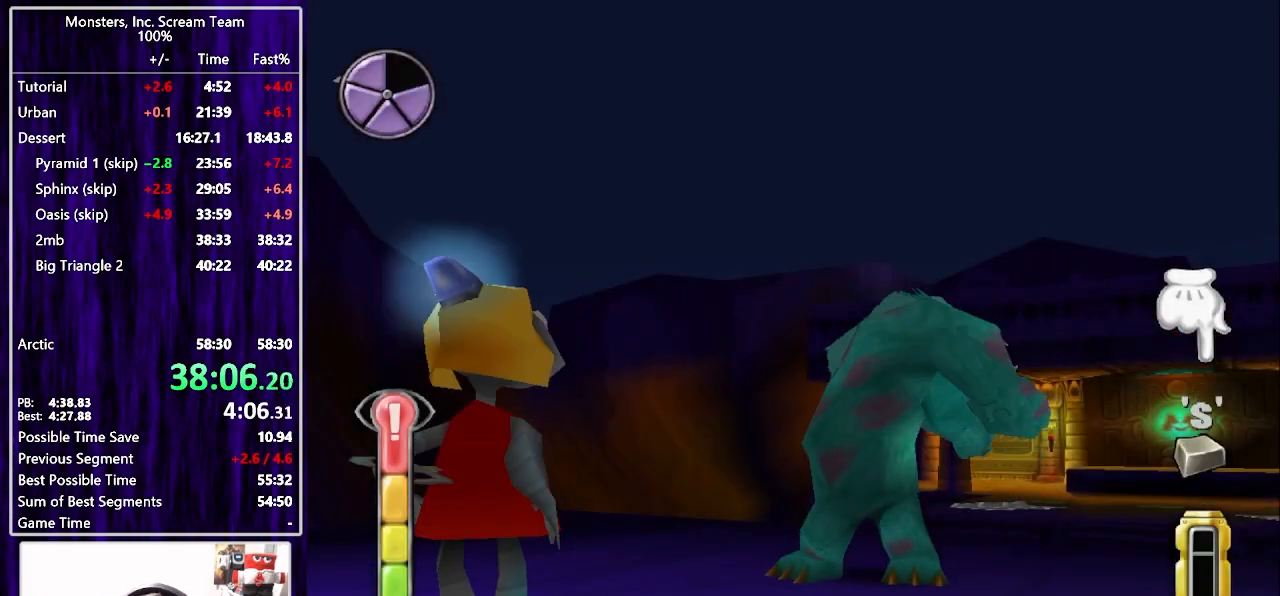
{"dt_ms": 500, "buttons": [], "left_stick": "center", "right_stick": "center", "events": [[83, "CIRCLE", "up"], [117, "CIRCLE", "down"], [217, "CIRCLE", "up"], [283, "CIRCLE", "down"], [333, "CIRCLE", "up"], [433, "CIRCLE", "down"], [500, "CIRCLE", "up"]]}
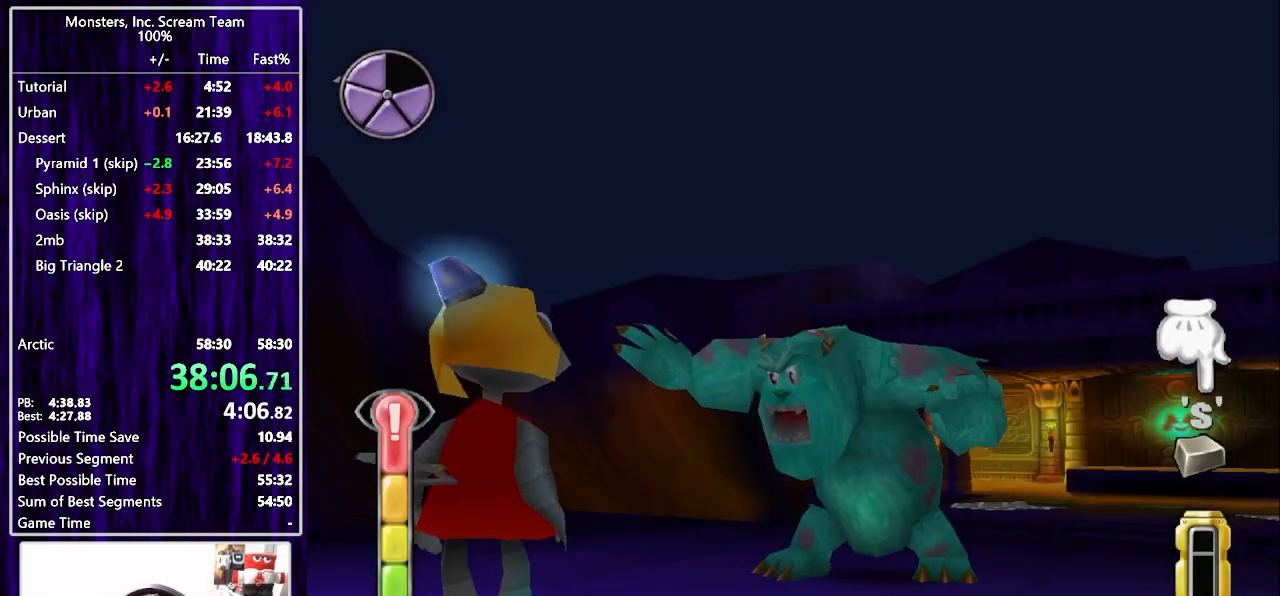
{"dt_ms": 500, "buttons": ["CIRCLE"], "left_stick": "center", "right_stick": "center", "events": [[50, "CIRCLE", "down"], [117, "CIRCLE", "up"], [200, "CIRCLE", "down"], [267, "CIRCLE", "up"], [333, "CIRCLE", "down"], [400, "CIRCLE", "up"], [483, "CIRCLE", "down"]]}
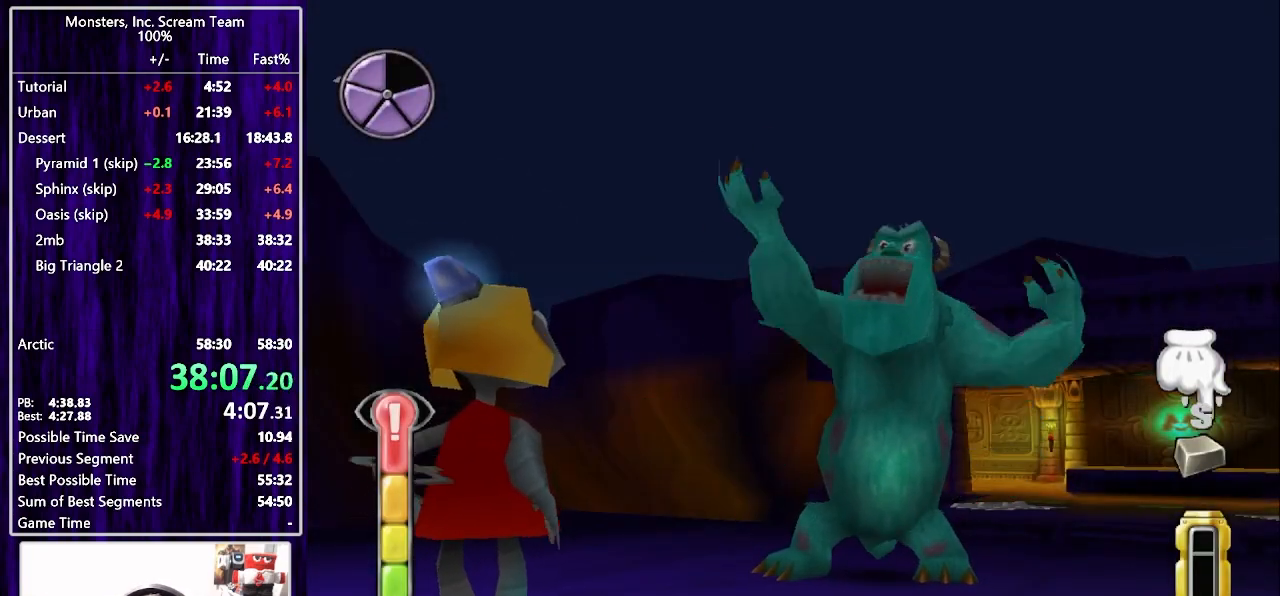
{"dt_ms": 500, "buttons": [], "left_stick": "center", "right_stick": "center", "events": [[67, "CIRCLE", "up"], [133, "CIRCLE", "down"], [200, "CIRCLE", "up"], [267, "CIRCLE", "down"], [333, "CIRCLE", "up"], [417, "CIRCLE", "down"], [467, "CIRCLE", "up"]]}
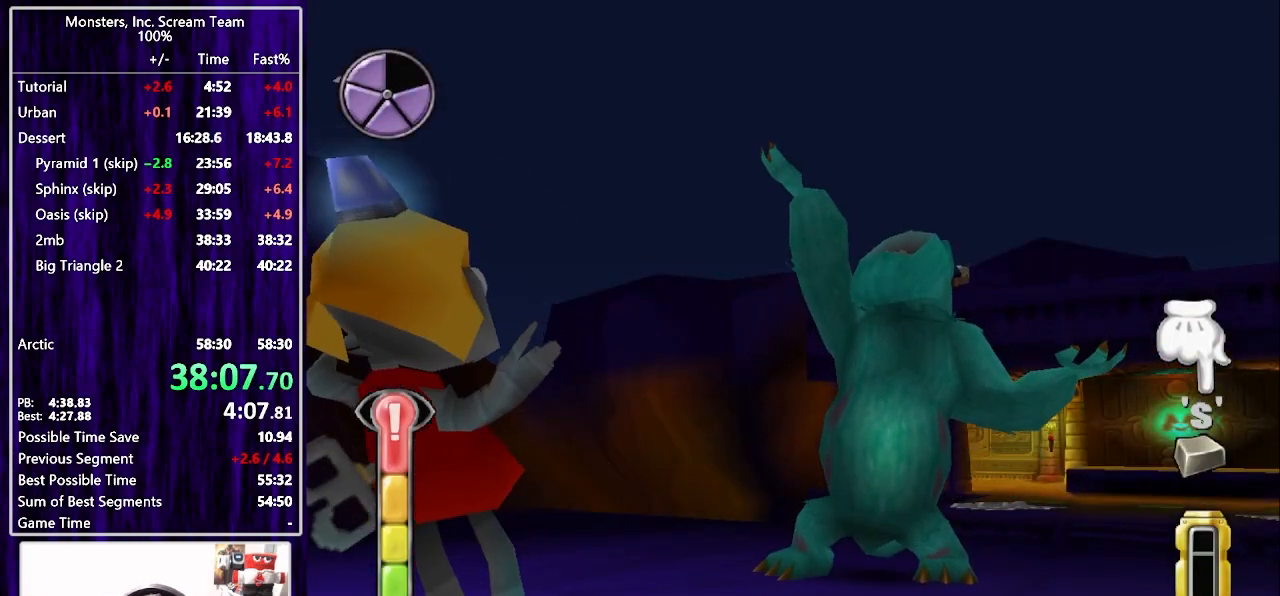
{"dt_ms": 500, "buttons": [], "left_stick": "center", "right_stick": "center", "events": [[50, "CIRCLE", "down"], [100, "CIRCLE", "up"], [183, "CIRCLE", "down"], [233, "CIRCLE", "up"], [317, "CIRCLE", "down"], [367, "CIRCLE", "up"], [450, "CIRCLE", "down"], [500, "CIRCLE", "up"]]}
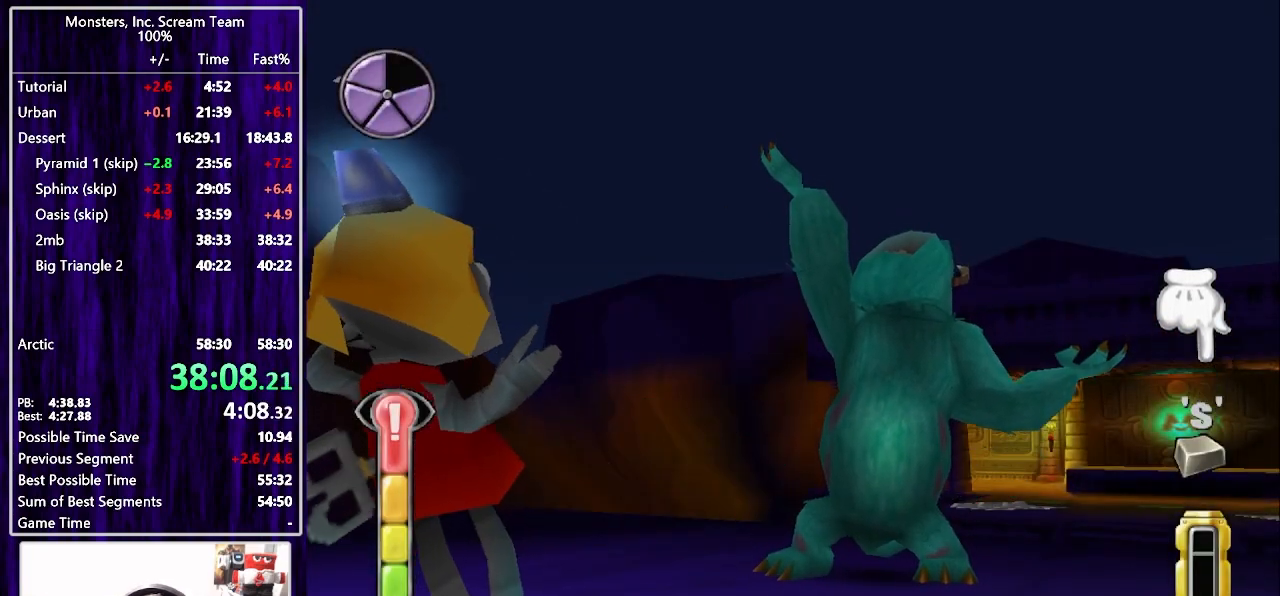
{"dt_ms": 500, "buttons": ["CIRCLE"], "left_stick": "center", "right_stick": "center", "events": [[83, "CIRCLE", "down"], [150, "CIRCLE", "up"], [217, "CIRCLE", "down"], [267, "CIRCLE", "up"], [383, "CIRCLE", "down"], [400, "CIRCLE", "up"], [483, "CIRCLE", "down"]]}
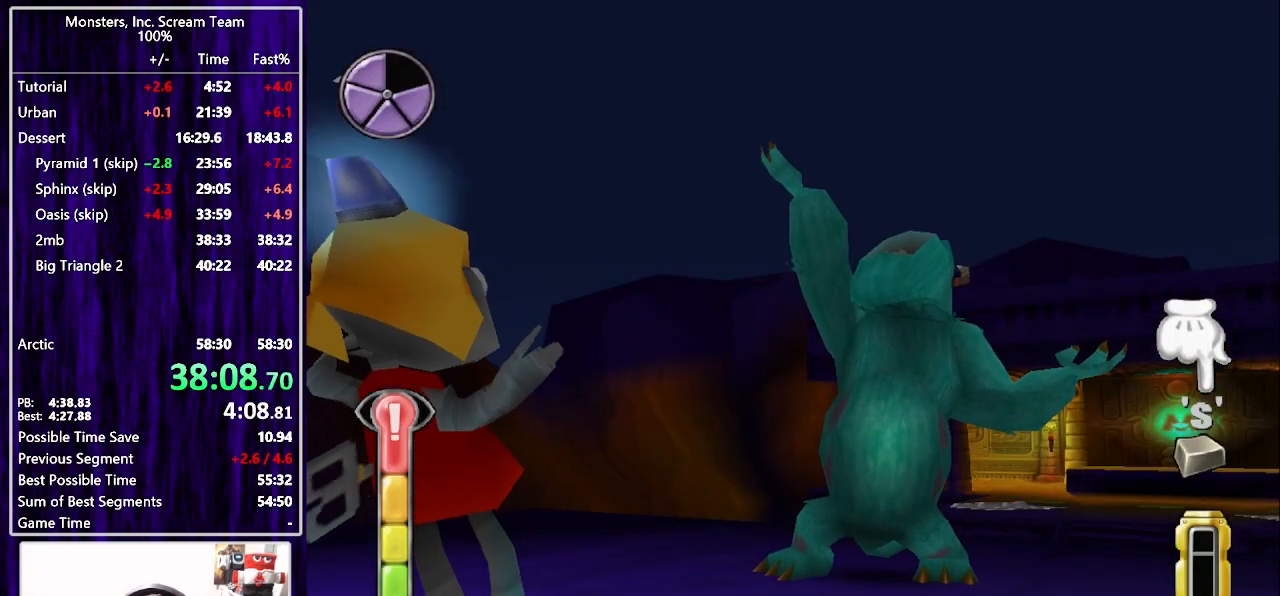
{"dt_ms": 500, "buttons": [], "left_stick": "center", "right_stick": "center", "events": [[33, "CIRCLE", "up"], [100, "CIRCLE", "down"], [150, "CIRCLE", "up"], [300, "TRIANGLE", "down"], [383, "TRIANGLE", "up"], [433, "TRIANGLE", "down"], [483, "TRIANGLE", "up"]]}
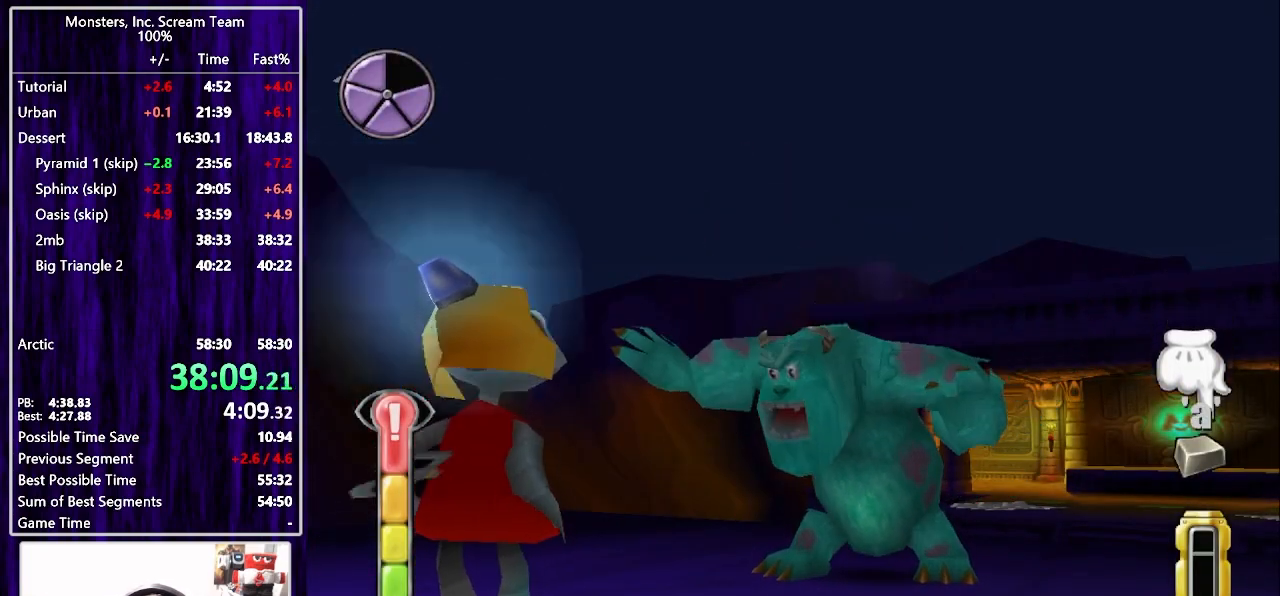
{"dt_ms": 500, "buttons": [], "left_stick": "center", "right_stick": "center", "events": [[67, "TRIANGLE", "down"], [100, "TRIANGLE", "up"], [167, "TRIANGLE", "down"], [217, "TRIANGLE", "up"], [317, "TRIANGLE", "down"], [367, "TRIANGLE", "up"], [467, "TRIANGLE", "down"], [500, "TRIANGLE", "up"]]}
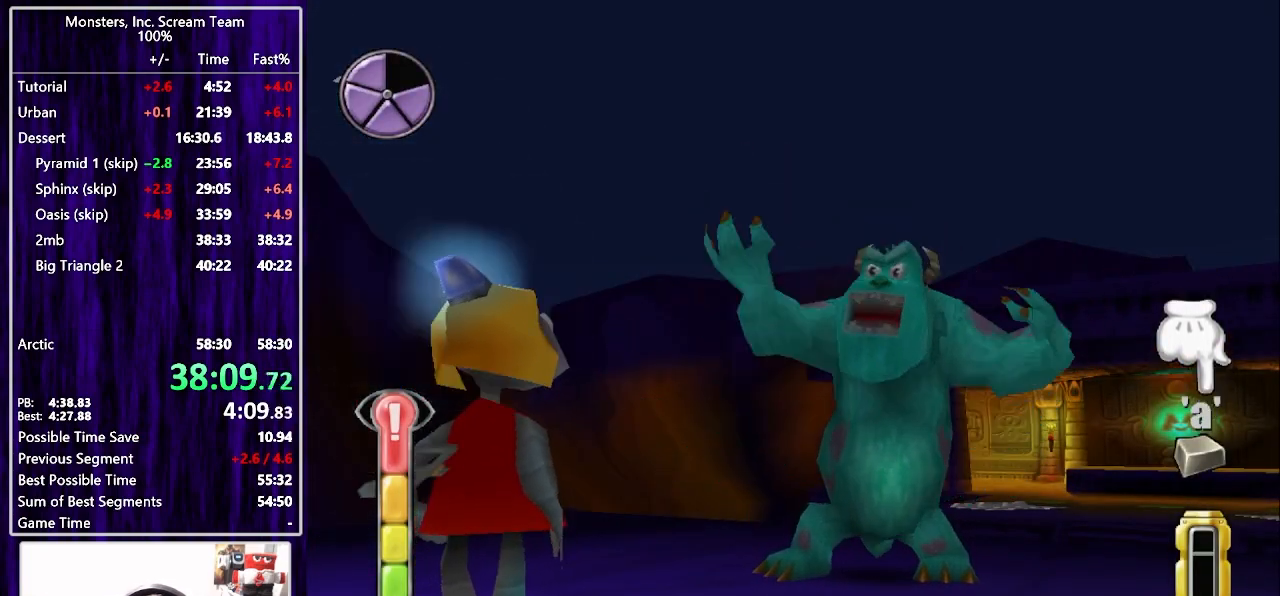
{"dt_ms": 500, "buttons": [], "left_stick": "center", "right_stick": "center", "events": [[100, "TRIANGLE", "down"], [150, "TRIANGLE", "up"], [233, "TRIANGLE", "down"], [300, "TRIANGLE", "up"], [400, "TRIANGLE", "down"], [450, "TRIANGLE", "up"]]}
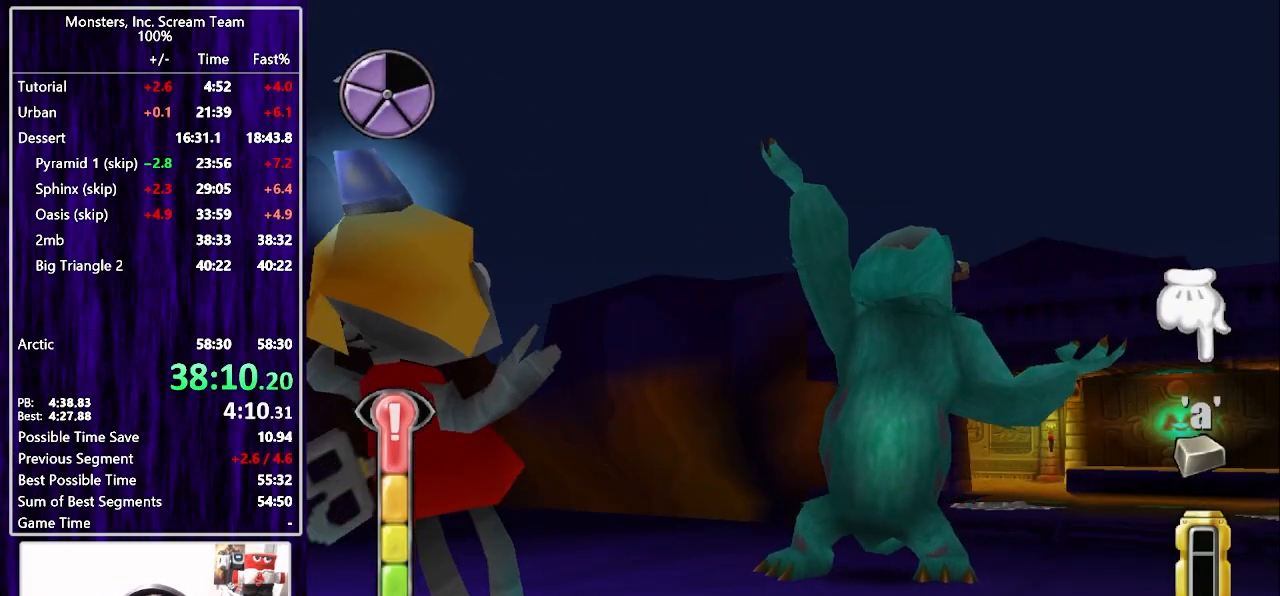
{"dt_ms": 500, "buttons": ["TRIANGLE"], "left_stick": "center", "right_stick": "center", "events": [[17, "TRIANGLE", "down"], [100, "TRIANGLE", "up"], [183, "TRIANGLE", "down"], [233, "TRIANGLE", "up"], [317, "TRIANGLE", "down"], [367, "TRIANGLE", "up"], [467, "TRIANGLE", "down"]]}
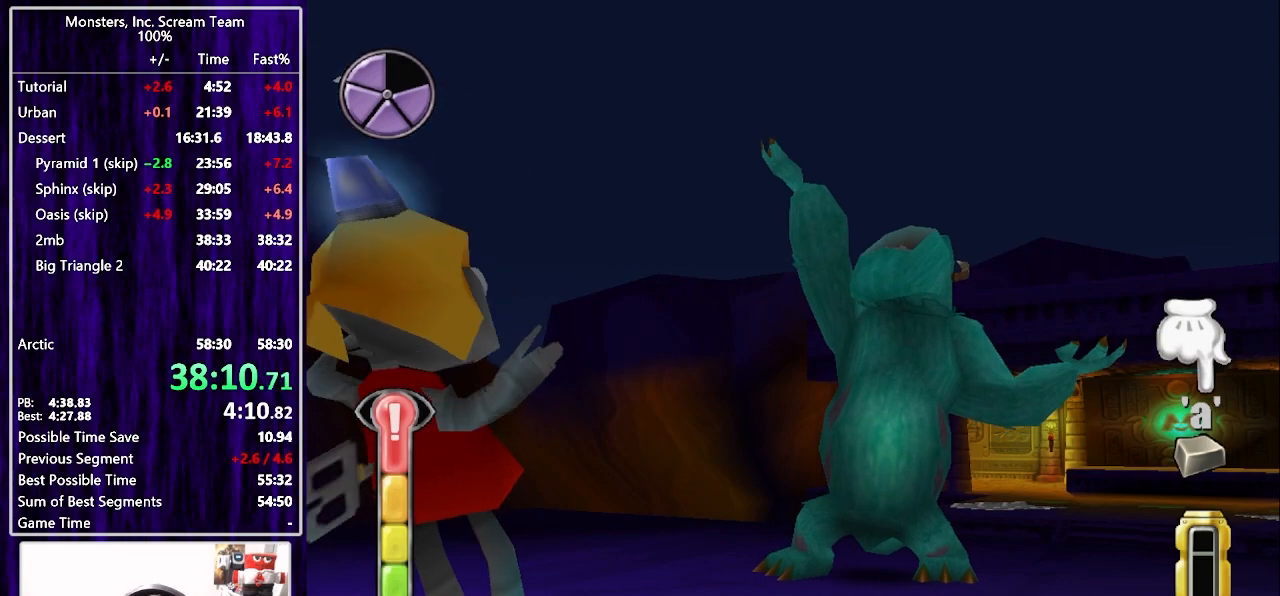
{"dt_ms": 500, "buttons": ["TRIANGLE"], "left_stick": "center", "right_stick": "center", "events": [[17, "TRIANGLE", "up"], [117, "TRIANGLE", "down"], [183, "TRIANGLE", "up"], [250, "TRIANGLE", "down"], [300, "TRIANGLE", "up"], [383, "TRIANGLE", "down"], [433, "TRIANGLE", "up"], [500, "TRIANGLE", "down"]]}
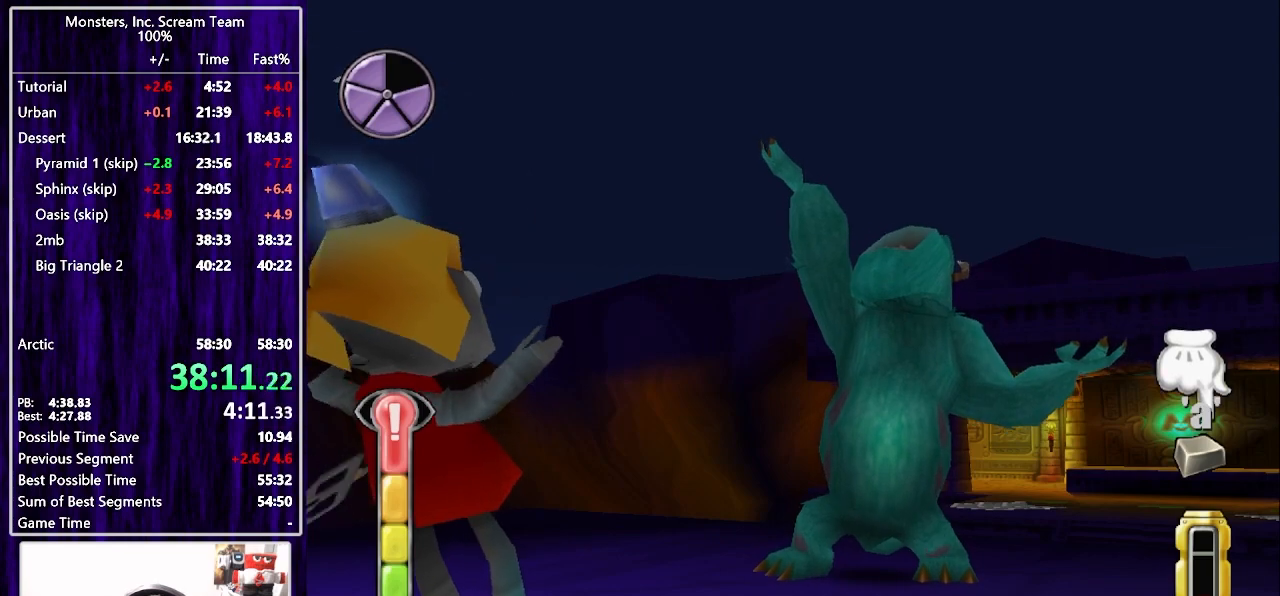
{"dt_ms": 500, "buttons": ["SQUARE"], "left_stick": "center", "right_stick": "center", "events": [[67, "TRIANGLE", "up"], [100, "SQUARE", "down"], [167, "SQUARE", "up"], [217, "SQUARE", "down"], [283, "SQUARE", "up"], [367, "SQUARE", "down"], [417, "SQUARE", "up"], [500, "SQUARE", "down"]]}
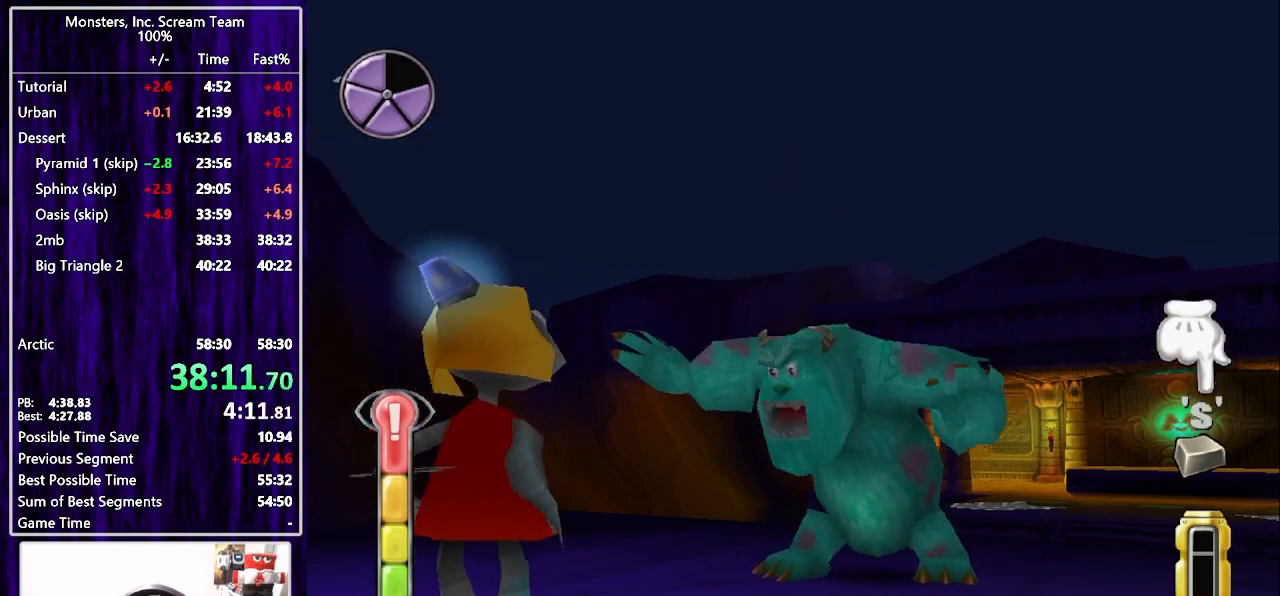
{"dt_ms": 500, "buttons": ["CIRCLE"], "left_stick": "center", "right_stick": "center", "events": [[67, "SQUARE", "up"], [117, "SQUARE", "down"], [217, "SQUARE", "up"], [283, "TRIANGLE", "down"], [317, "TRIANGLE", "up"], [333, "CIRCLE", "down"], [417, "CIRCLE", "up"], [483, "CIRCLE", "down"]]}